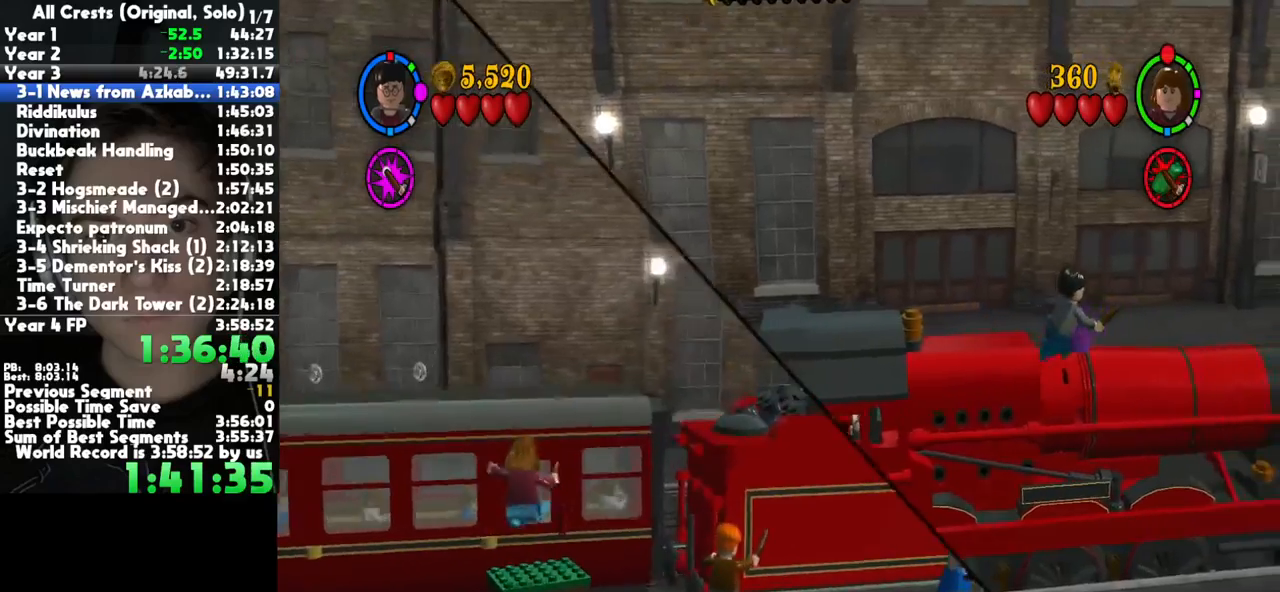
Gameplay with a controller (Xbox layout); each line is a JSON object with the inputs held at the frame after it. "button_events" lists button changes between this image and that frame as [ms after this image, input, new state], when the widget could be followed in between (sticks are given only as held states). This document gives stick clicks only as held states, not as events. Not read: L1 R1 other_buttons.
{"buttons": [], "left_stick": "right", "right_stick": "center", "button_events": []}
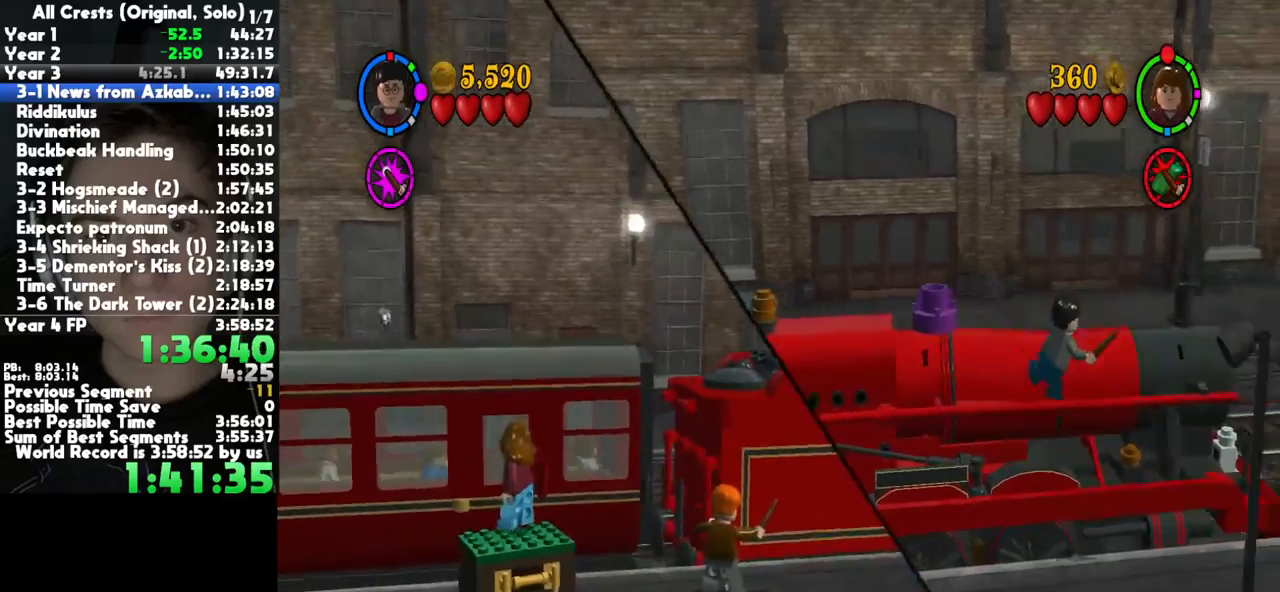
{"buttons": [], "left_stick": "right", "right_stick": "center", "button_events": []}
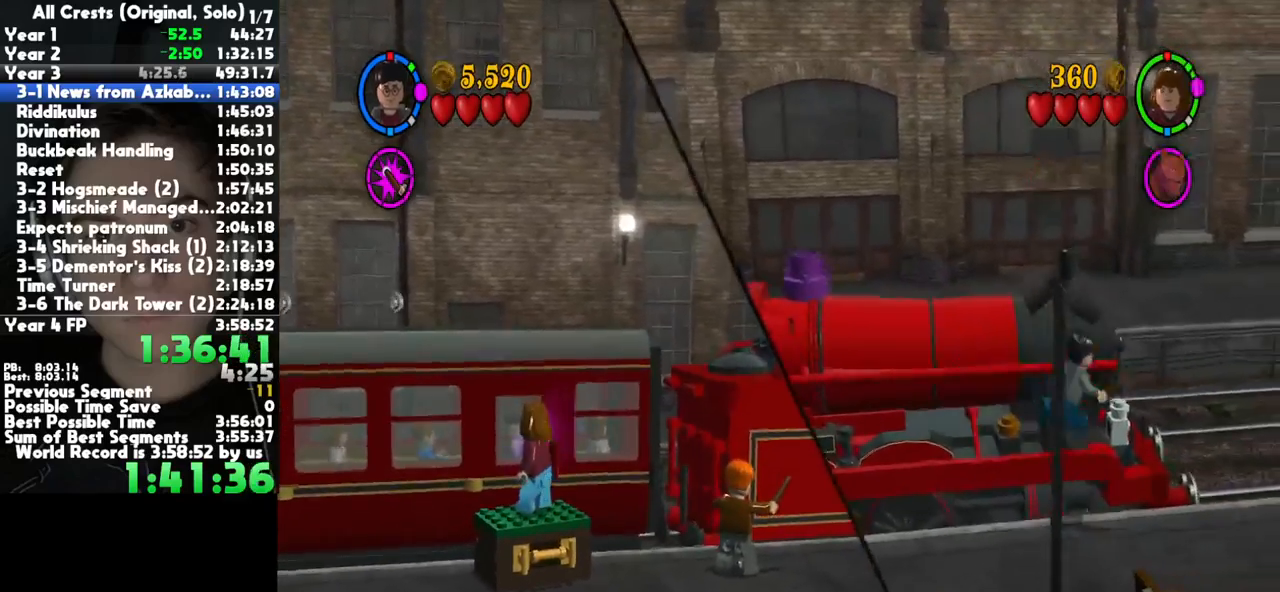
{"buttons": [], "left_stick": "right", "right_stick": "center", "button_events": []}
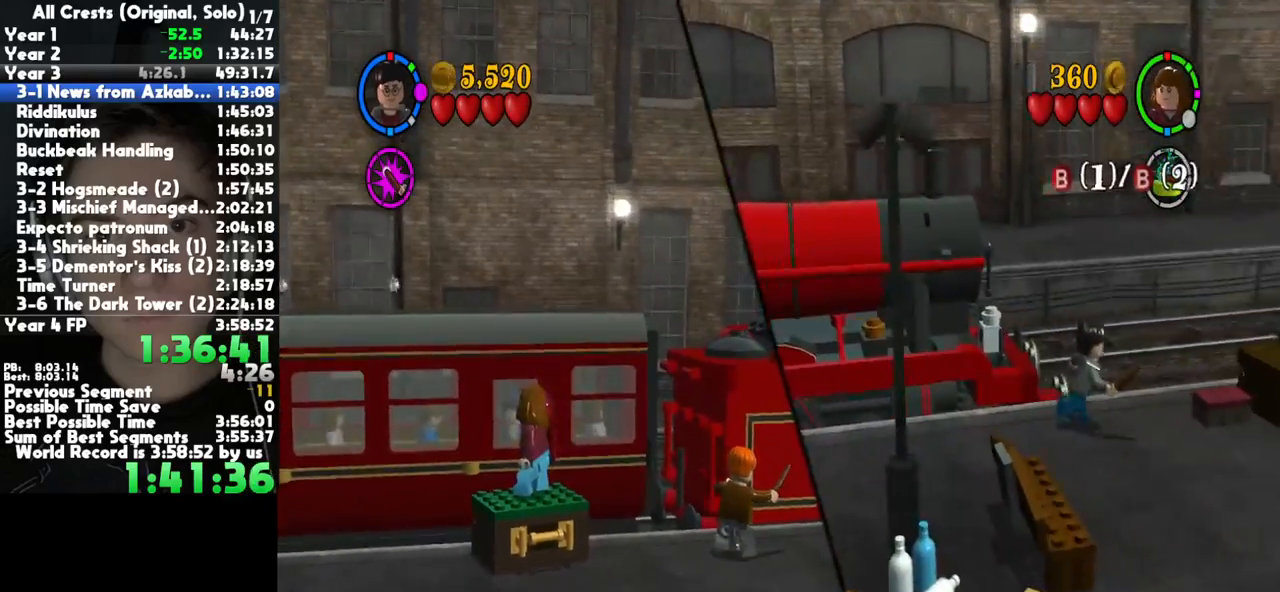
{"buttons": [], "left_stick": "right", "right_stick": "center", "button_events": []}
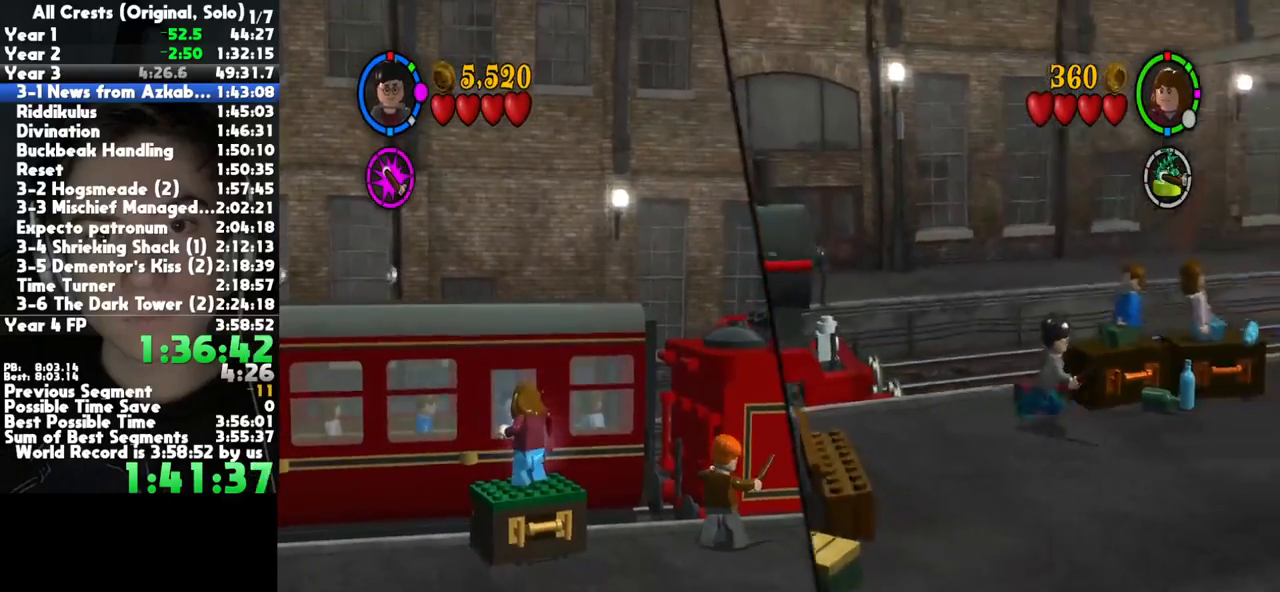
{"buttons": [], "left_stick": "right", "right_stick": "center", "button_events": []}
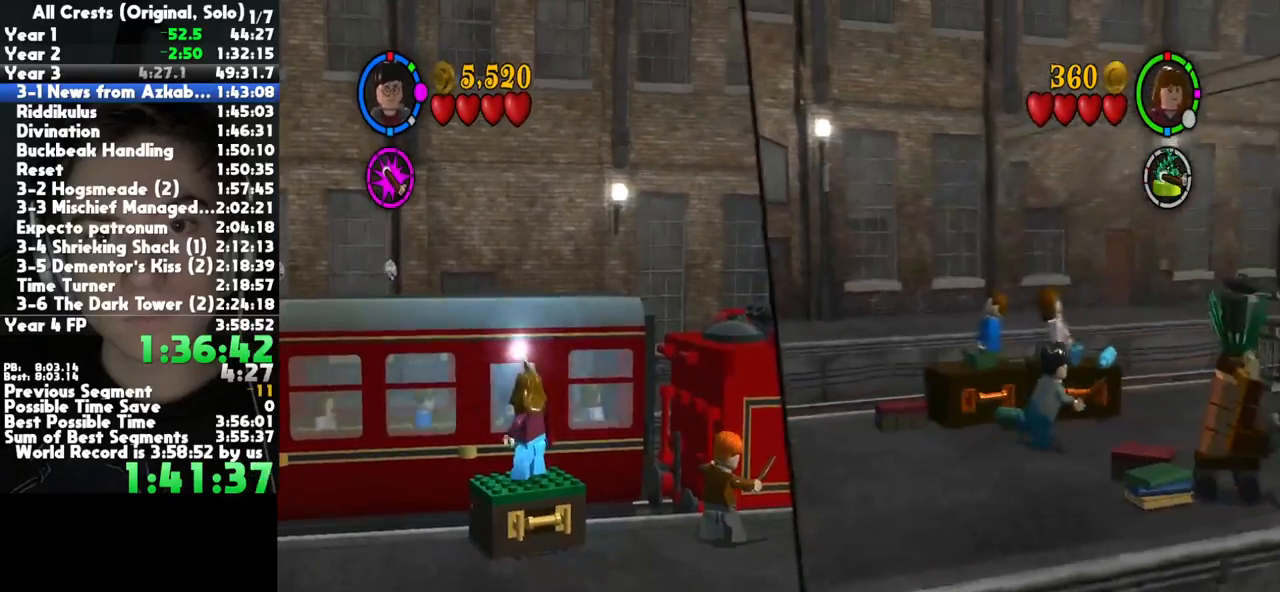
{"buttons": [], "left_stick": "up-right", "right_stick": "center", "button_events": []}
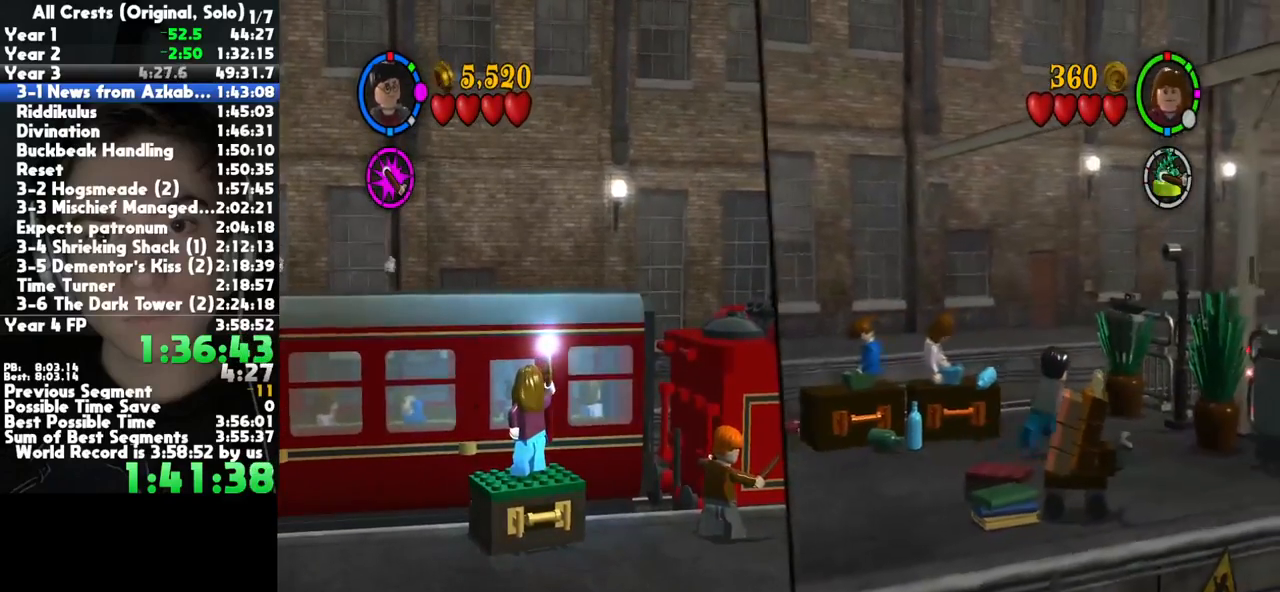
{"buttons": [], "left_stick": "center", "right_stick": "center", "button_events": [[17, "X", "down"], [83, "X", "up"], [167, "X", "down"], [250, "X", "up"]]}
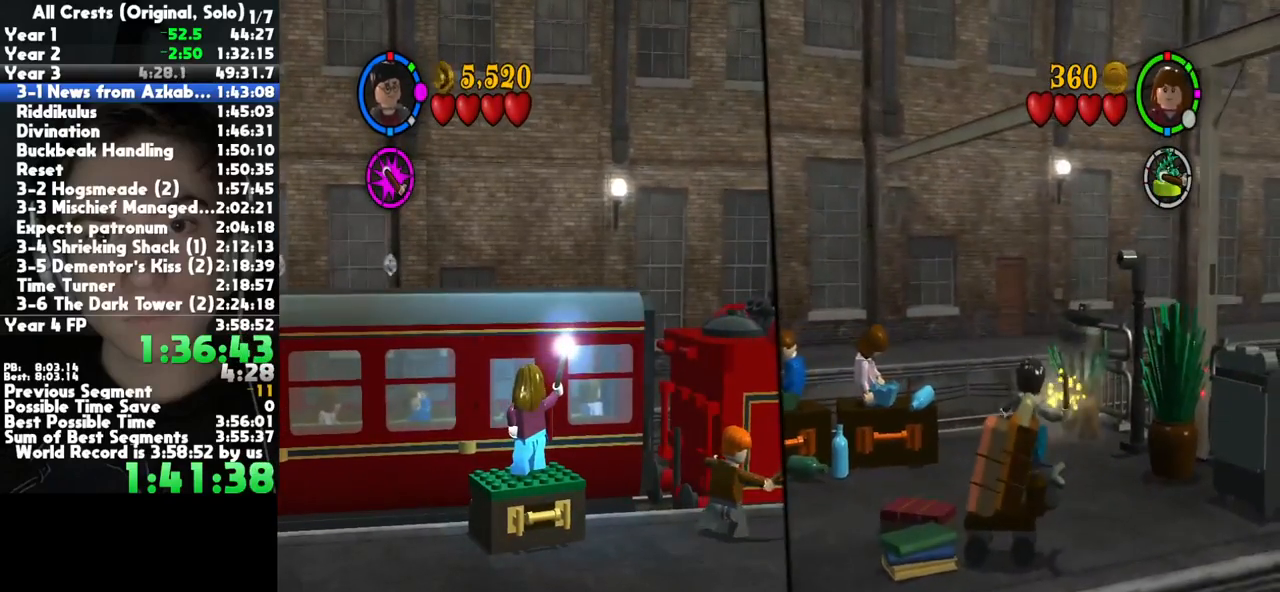
{"buttons": [], "left_stick": "center", "right_stick": "center", "button_events": []}
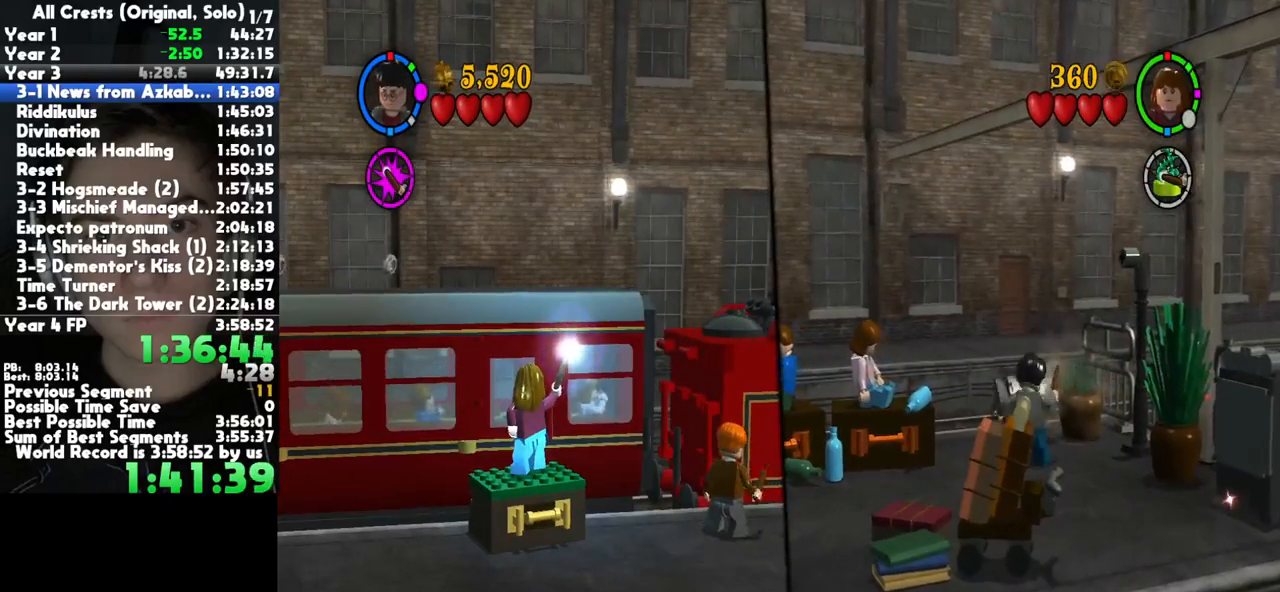
{"buttons": [], "left_stick": "center", "right_stick": "center", "button_events": []}
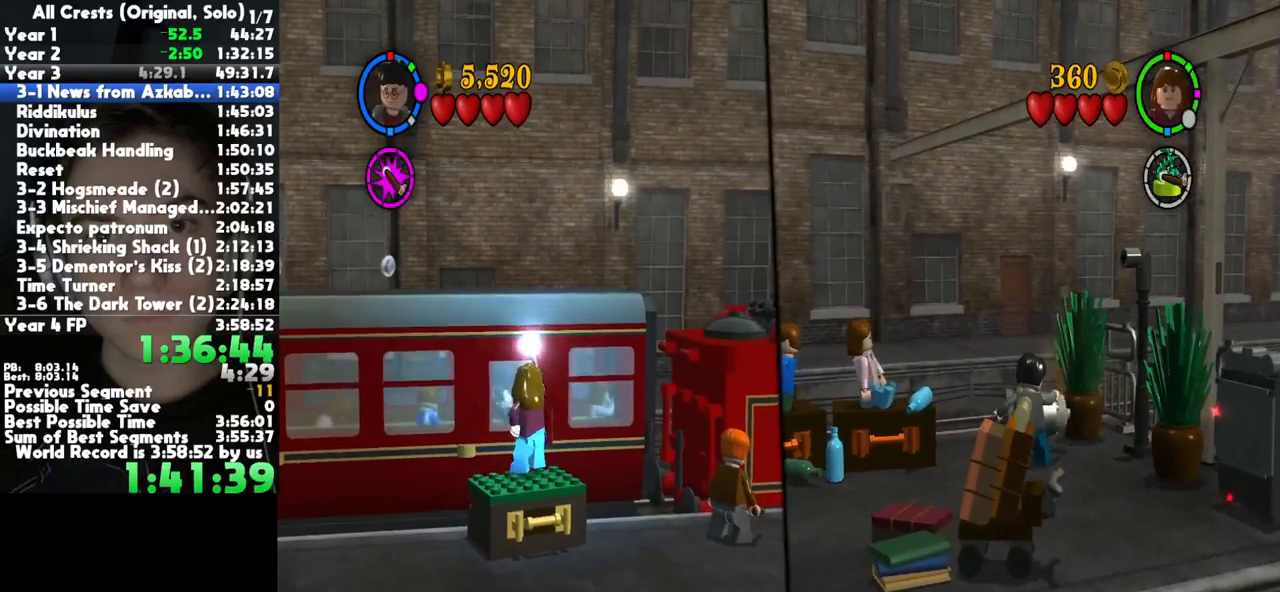
{"buttons": [], "left_stick": "center", "right_stick": "center", "button_events": []}
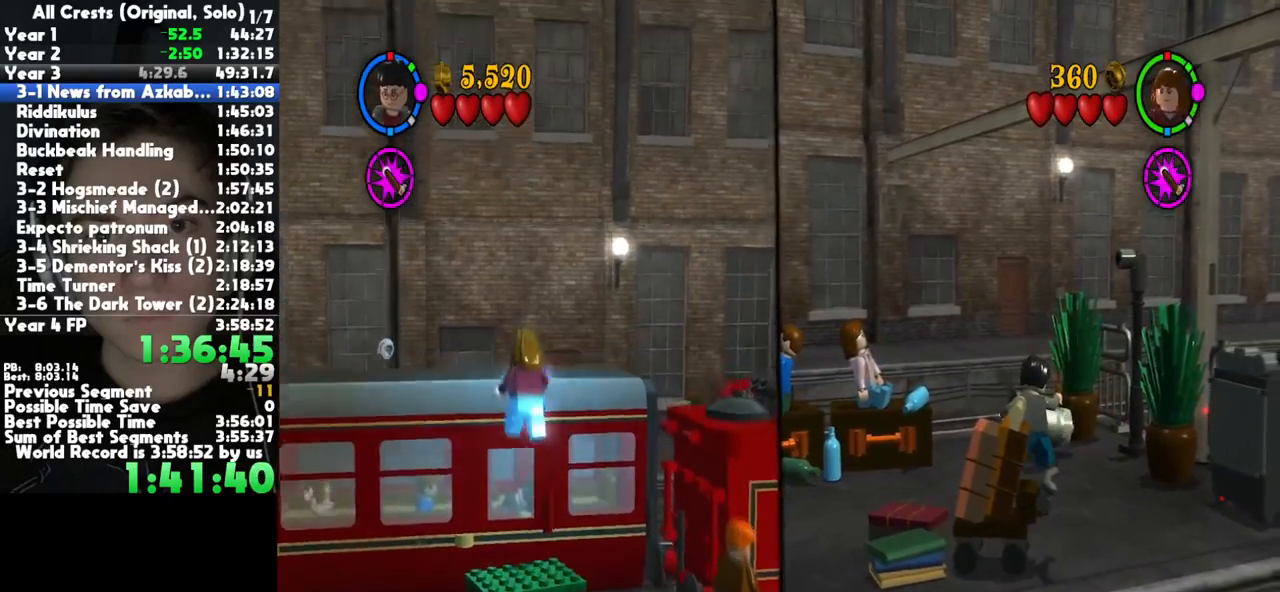
{"buttons": [], "left_stick": "center", "right_stick": "center", "button_events": []}
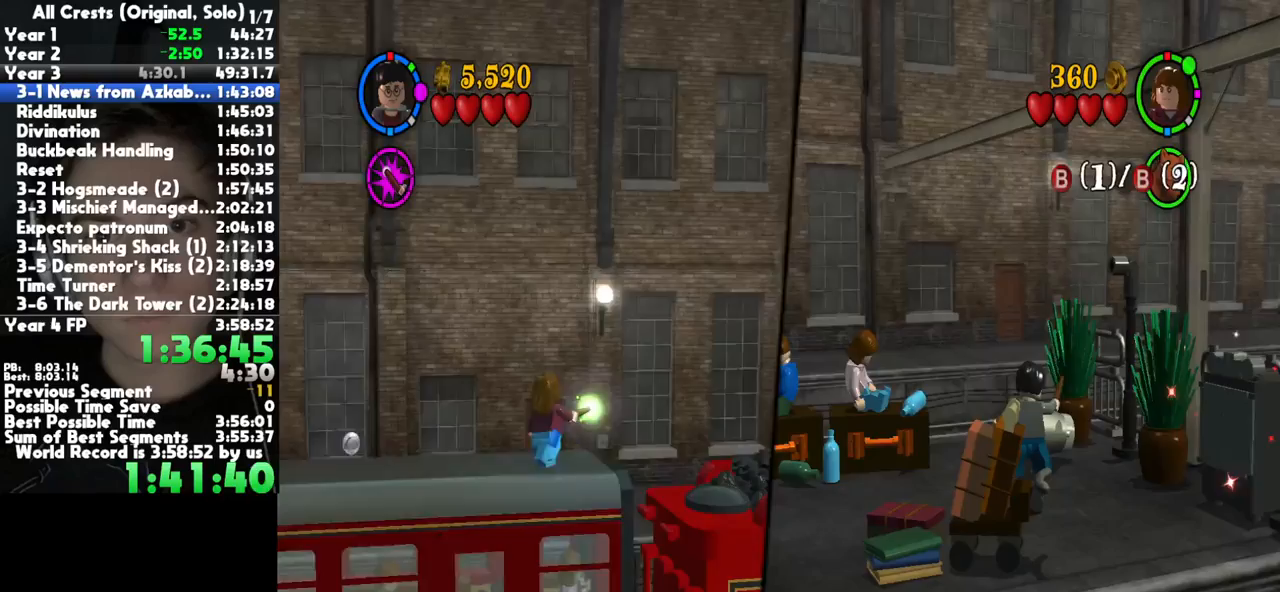
{"buttons": [], "left_stick": "center", "right_stick": "center", "button_events": []}
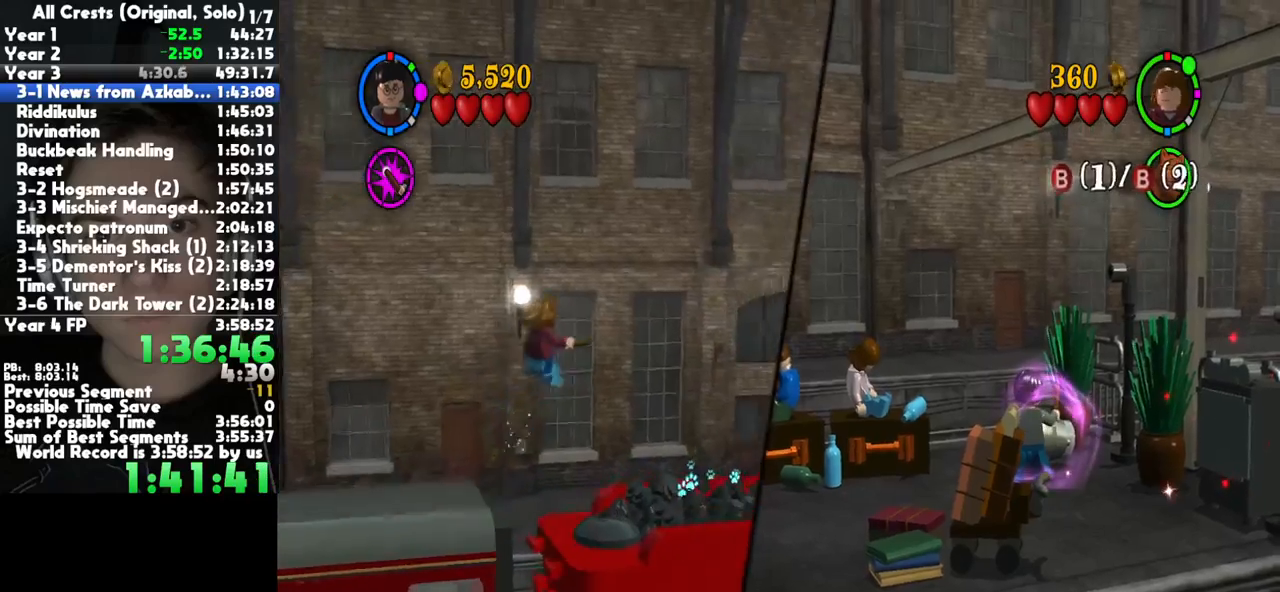
{"buttons": [], "left_stick": "center", "right_stick": "center", "button_events": []}
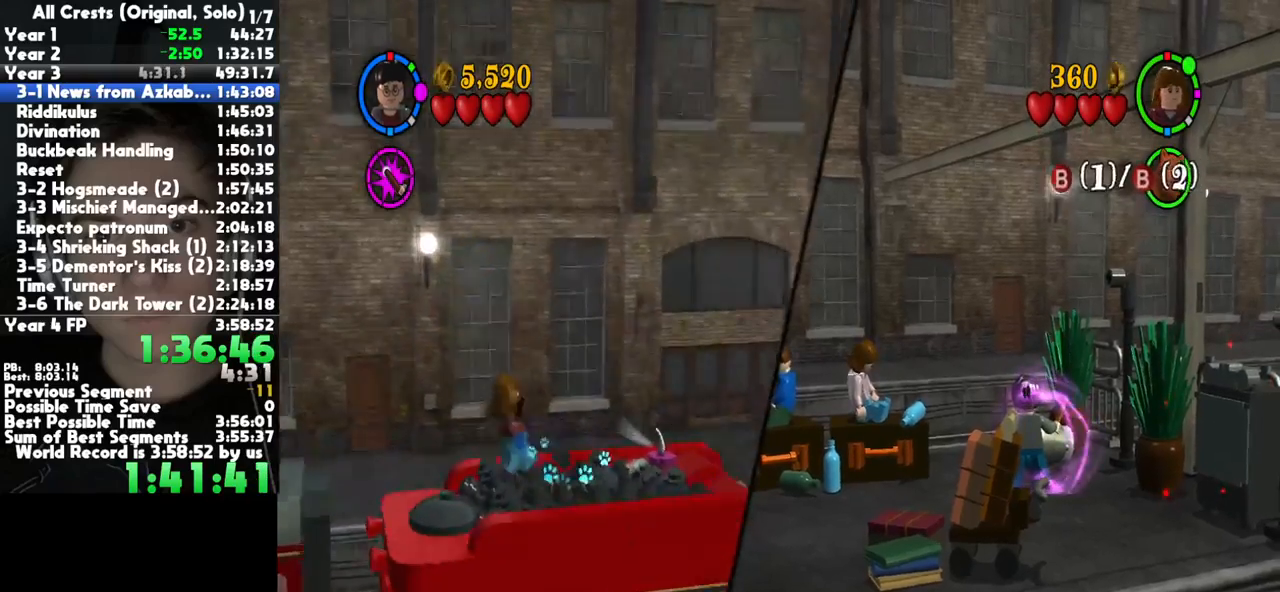
{"buttons": [], "left_stick": "center", "right_stick": "center", "button_events": []}
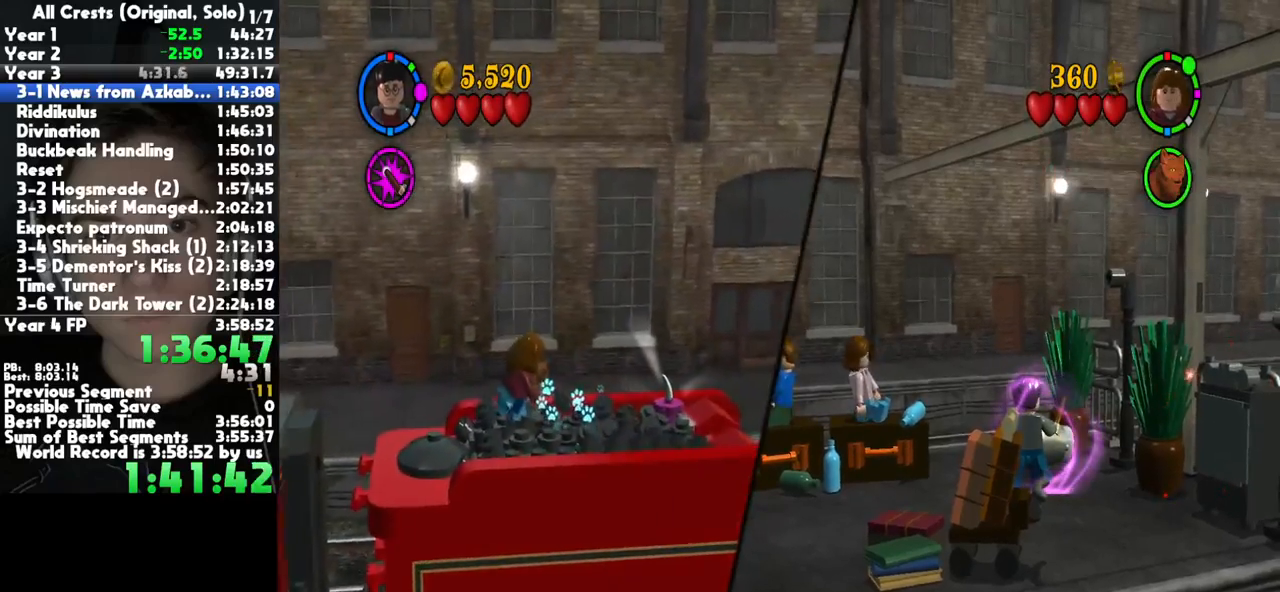
{"buttons": ["B"], "left_stick": "center", "right_stick": "center", "button_events": [[400, "B", "down"]]}
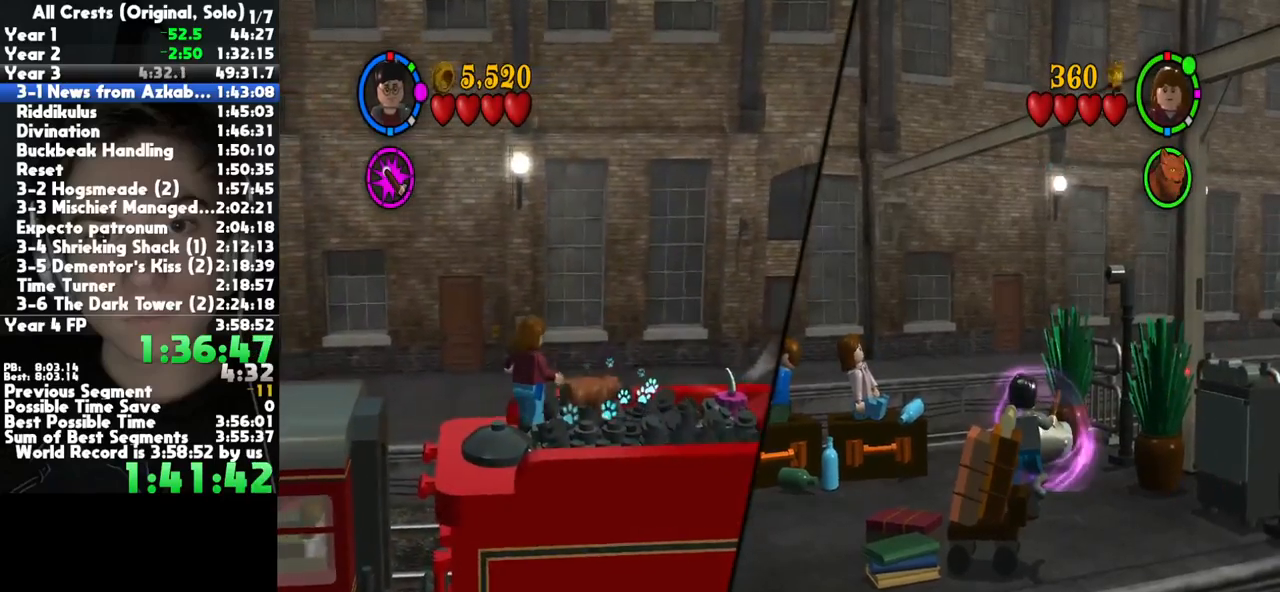
{"buttons": ["B"], "left_stick": "center", "right_stick": "center", "button_events": []}
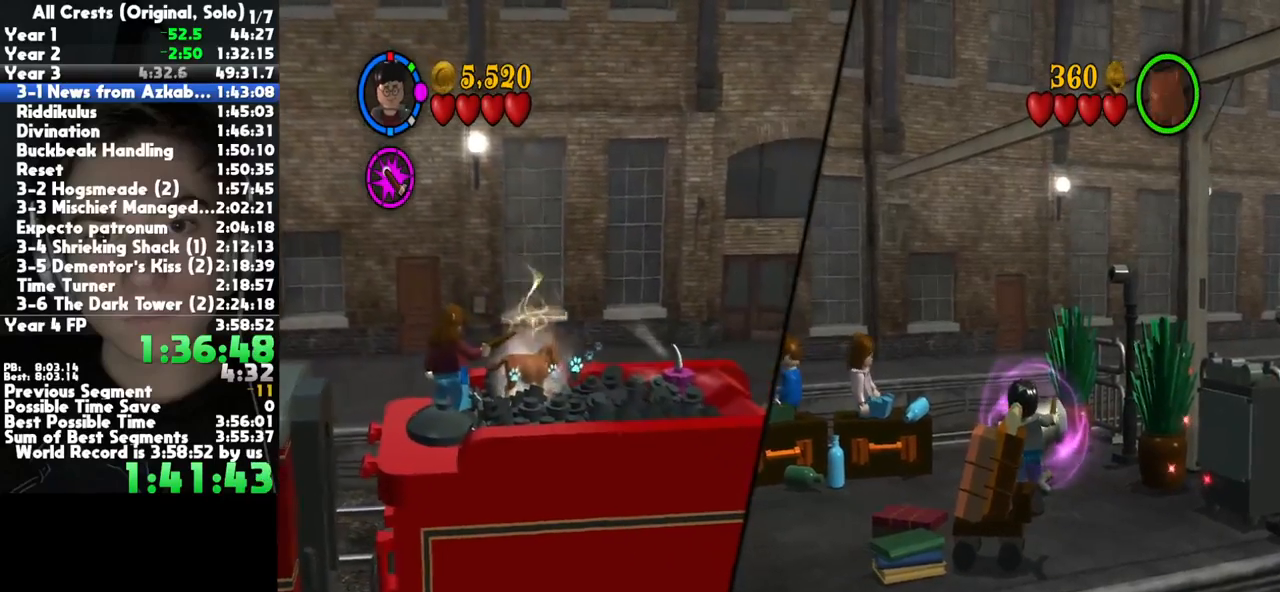
{"buttons": ["B"], "left_stick": "center", "right_stick": "center", "button_events": []}
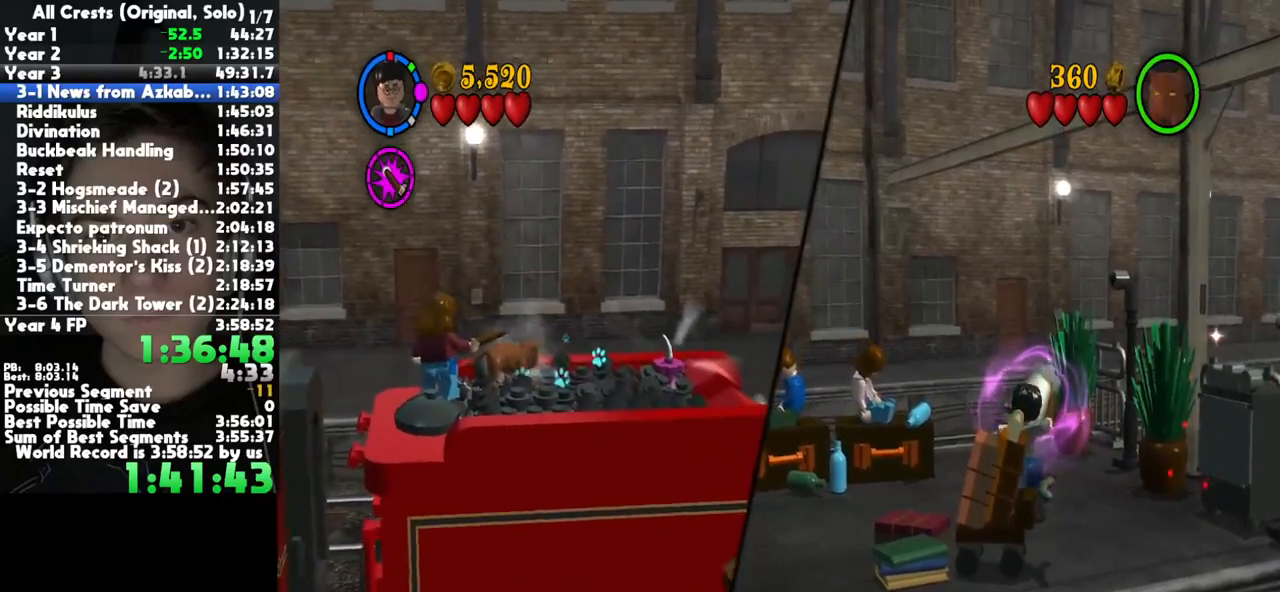
{"buttons": ["B"], "left_stick": "center", "right_stick": "center", "button_events": []}
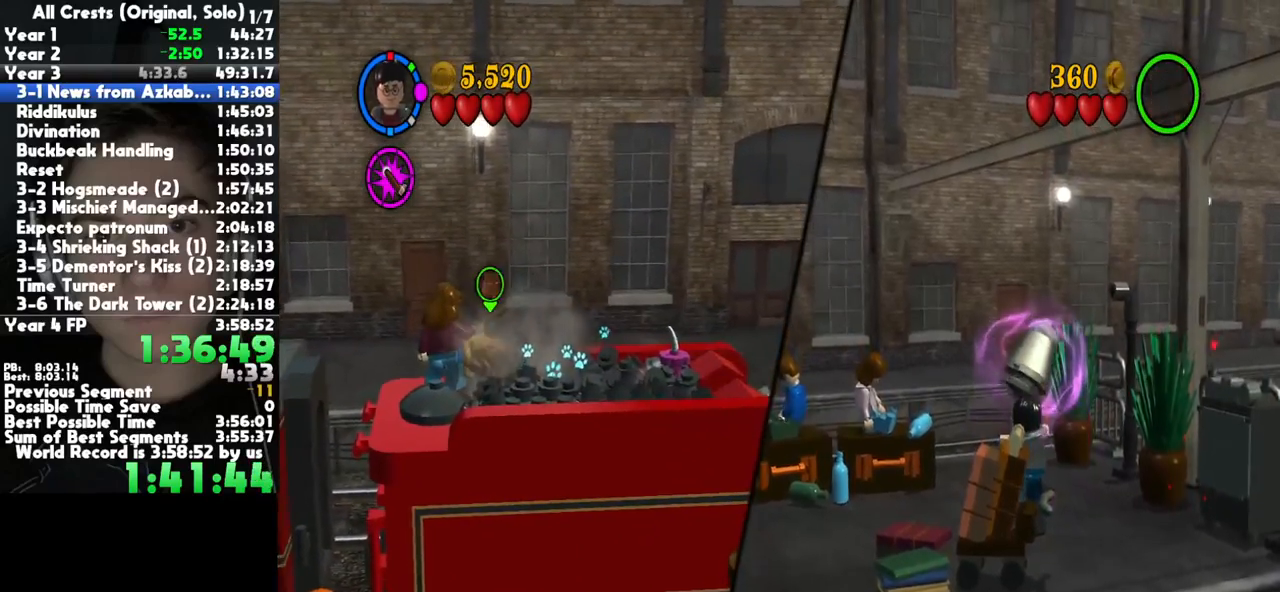
{"buttons": ["B"], "left_stick": "center", "right_stick": "center", "button_events": []}
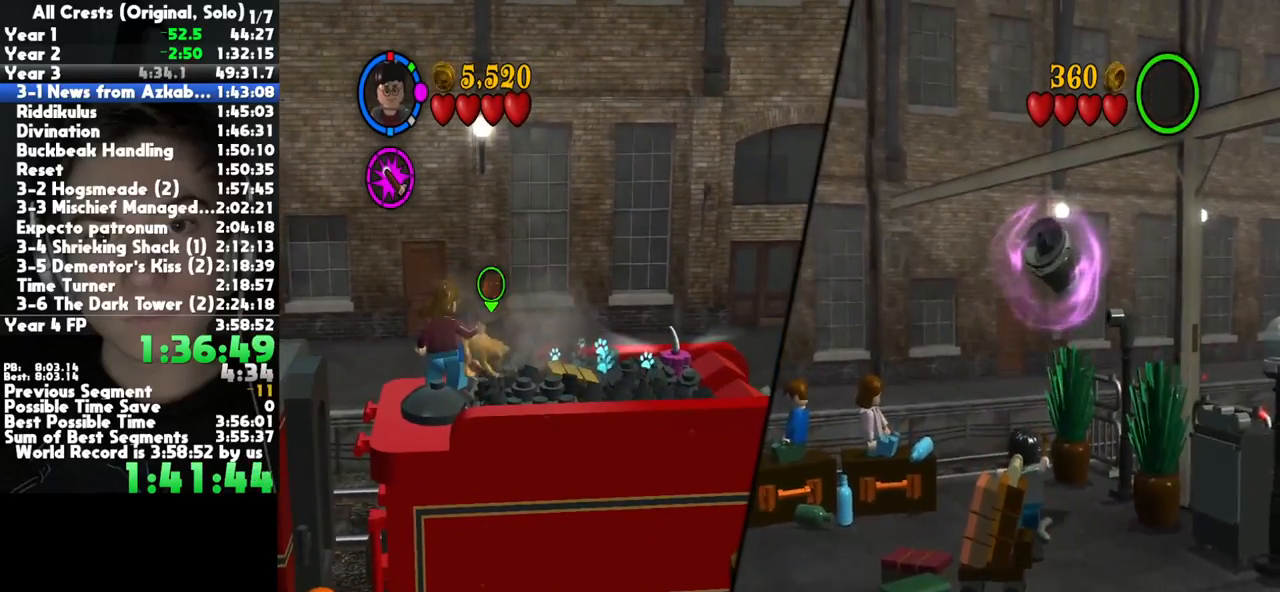
{"buttons": ["B"], "left_stick": "center", "right_stick": "center", "button_events": []}
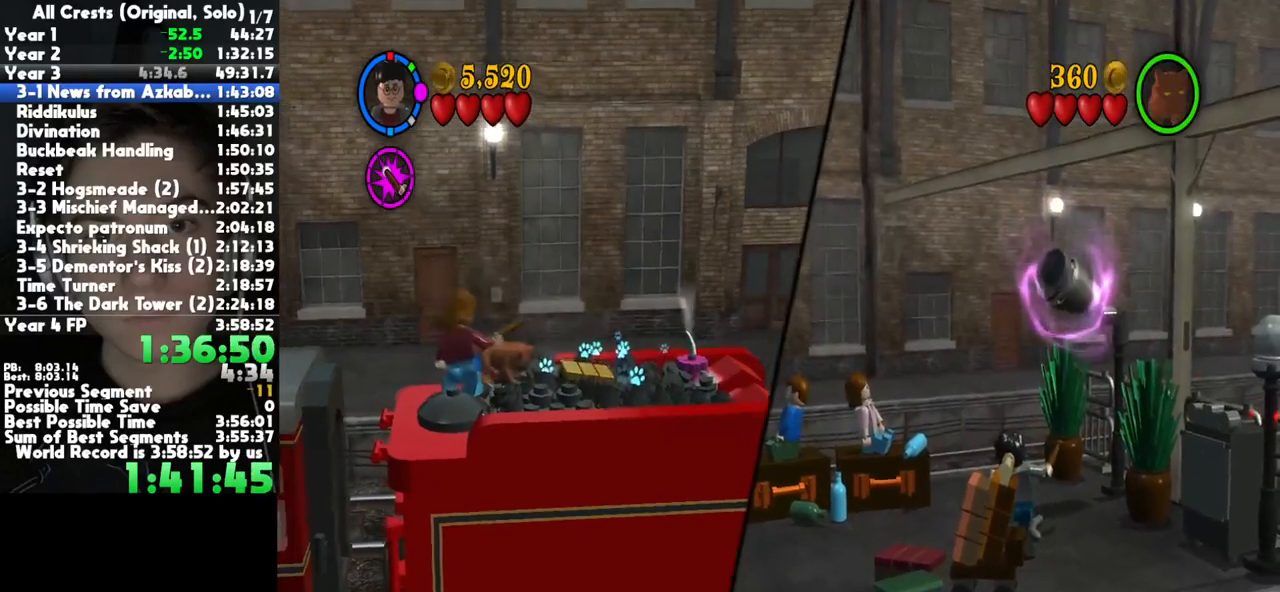
{"buttons": ["B"], "left_stick": "center", "right_stick": "center", "button_events": []}
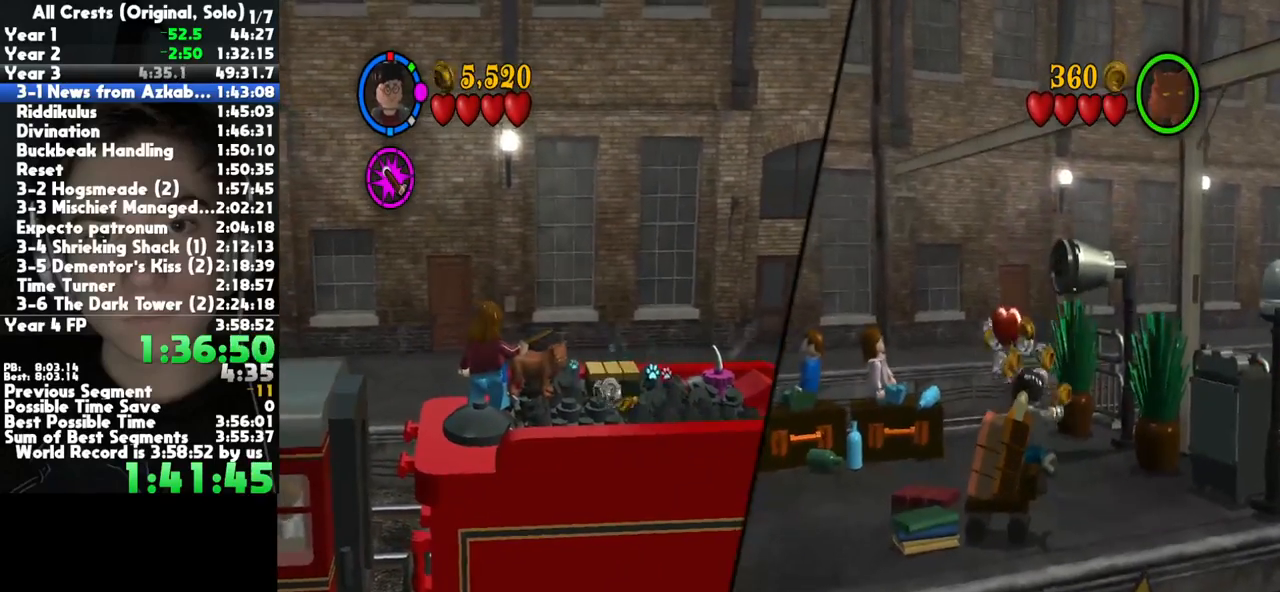
{"buttons": ["B"], "left_stick": "center", "right_stick": "center", "button_events": []}
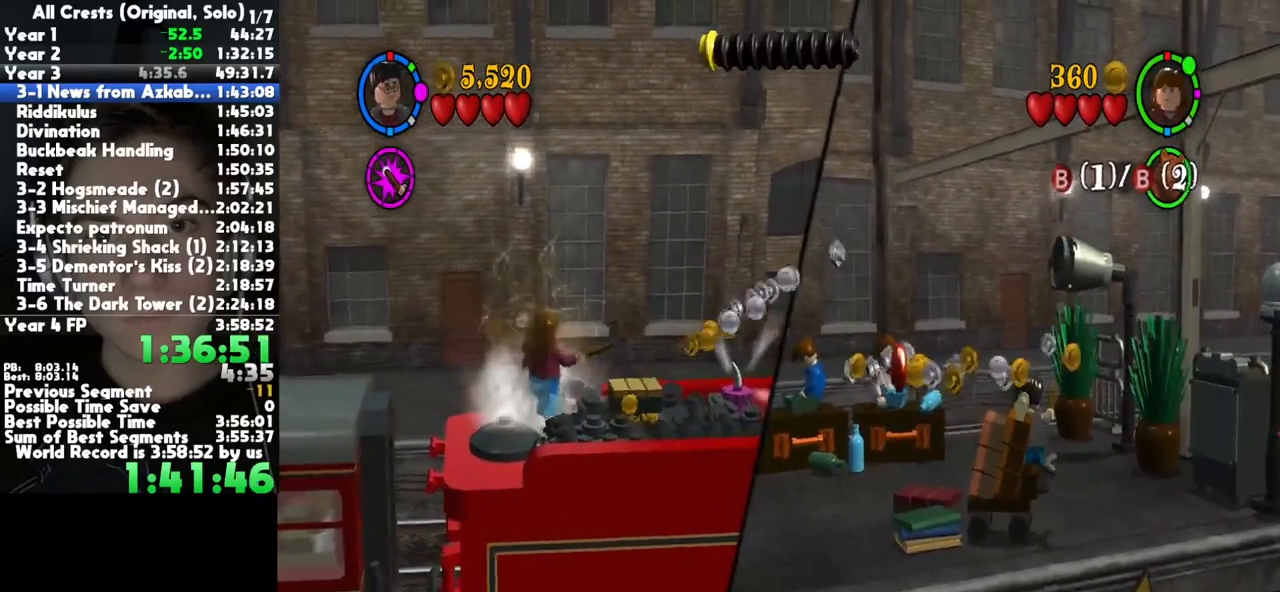
{"buttons": ["B"], "left_stick": "center", "right_stick": "center", "button_events": []}
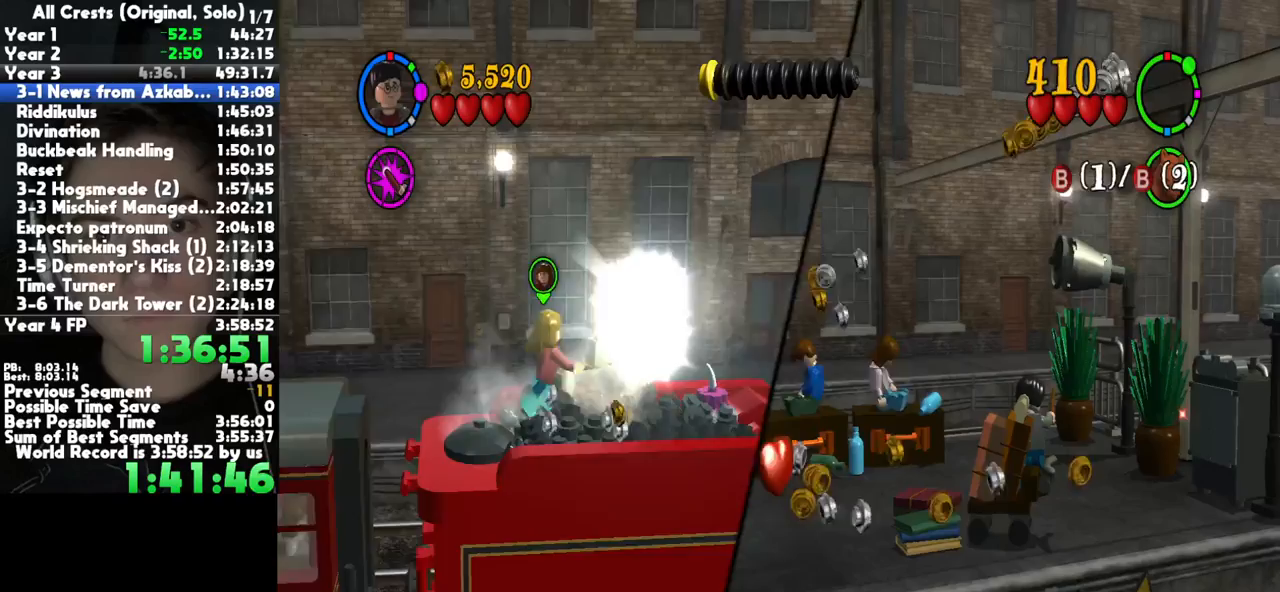
{"buttons": ["B"], "left_stick": "center", "right_stick": "center", "button_events": []}
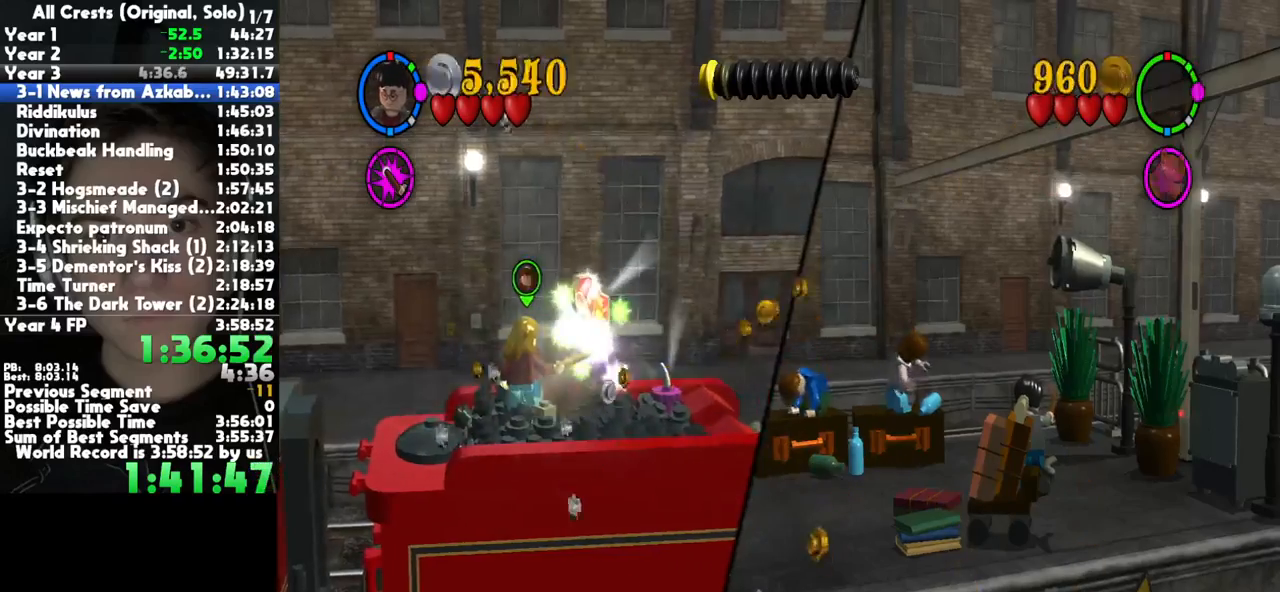
{"buttons": ["B"], "left_stick": "center", "right_stick": "center", "button_events": []}
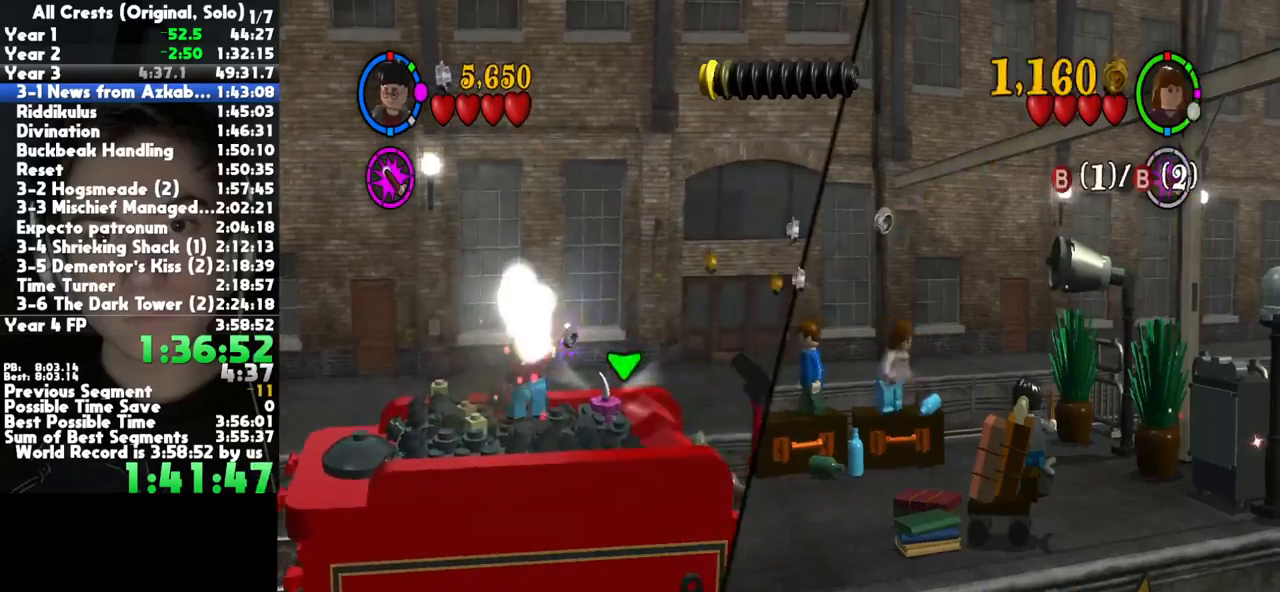
{"buttons": ["B"], "left_stick": "center", "right_stick": "center", "button_events": []}
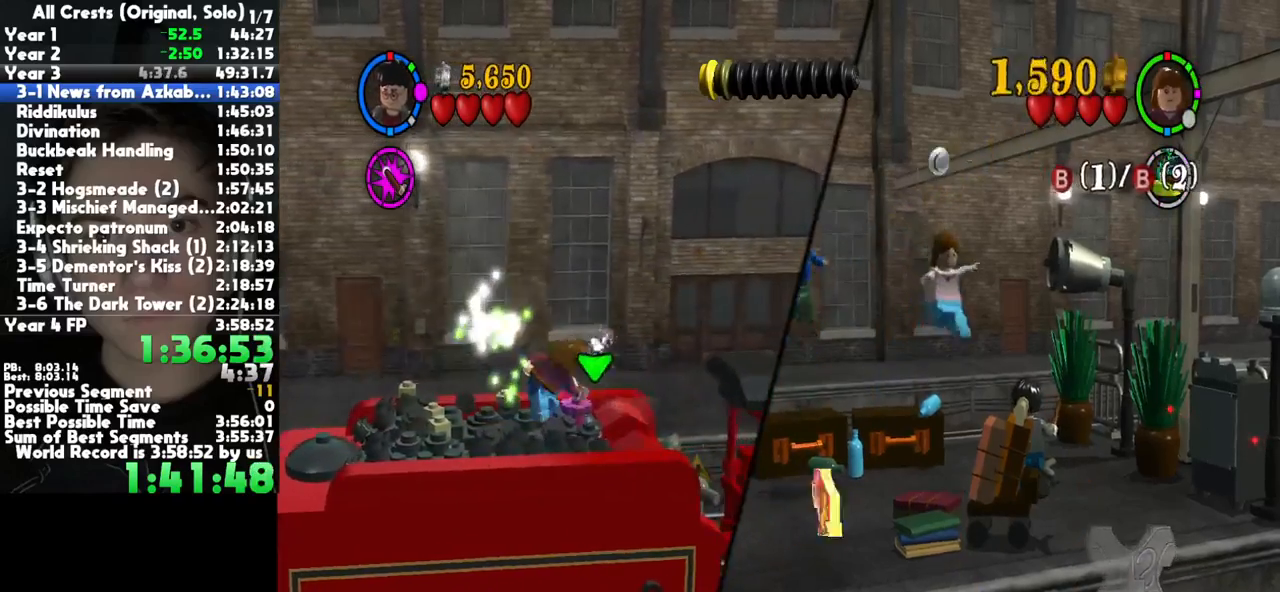
{"buttons": [], "left_stick": "center", "right_stick": "center", "button_events": [[83, "B", "up"]]}